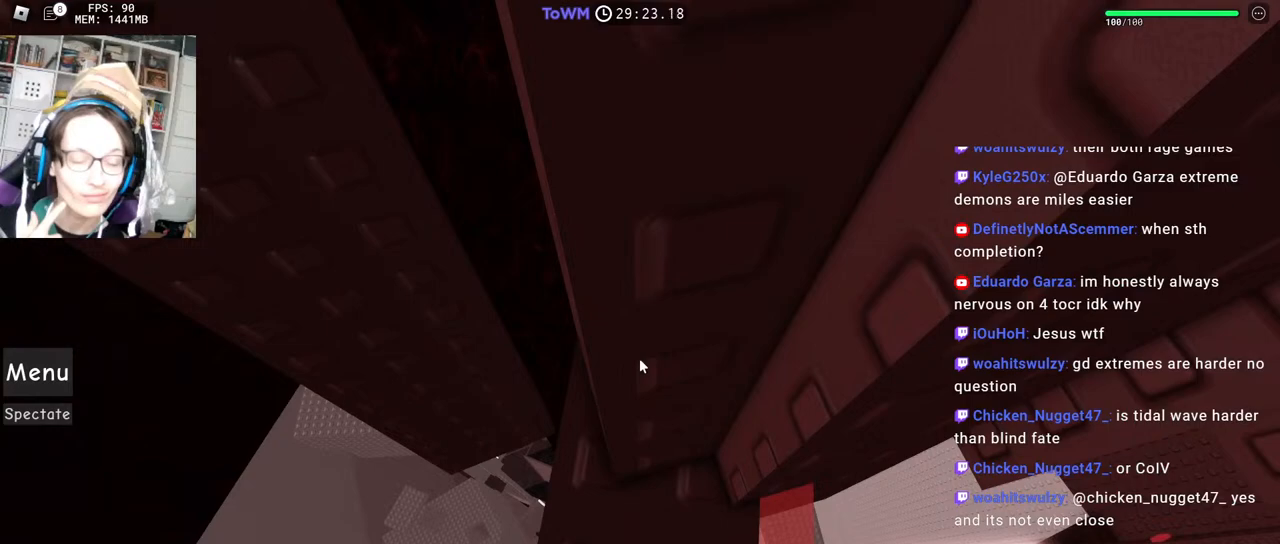
Gameplay with keyboard and mouse; each line is a JSON object with the keys and mouse buttons held at the frame after it. "events" lists presses ("down") and releases ("up") of "a", "ctrl", "d", "e", "q", "s", "shift", "space", "w", "mouse_left", "mouse_wheel", "mouse_right", "mouse_mb4" and "mouse_mb5" between this image and that frame as [ms after this image, input, new state], when the widget could be followed in between. "mouse_left", "mouse_wheel", "mouse_right", "mouse_mb4", "mouse_mb5" = the "left", "wheel", "right", "mb4", "mb5" buttons of the "mouse" list. No other keys are recorded. "wheel" means that the mouse wheel is clicked or scrolled. Mouse movement is not recorded.
{"keys": [], "mouse": [], "events": []}
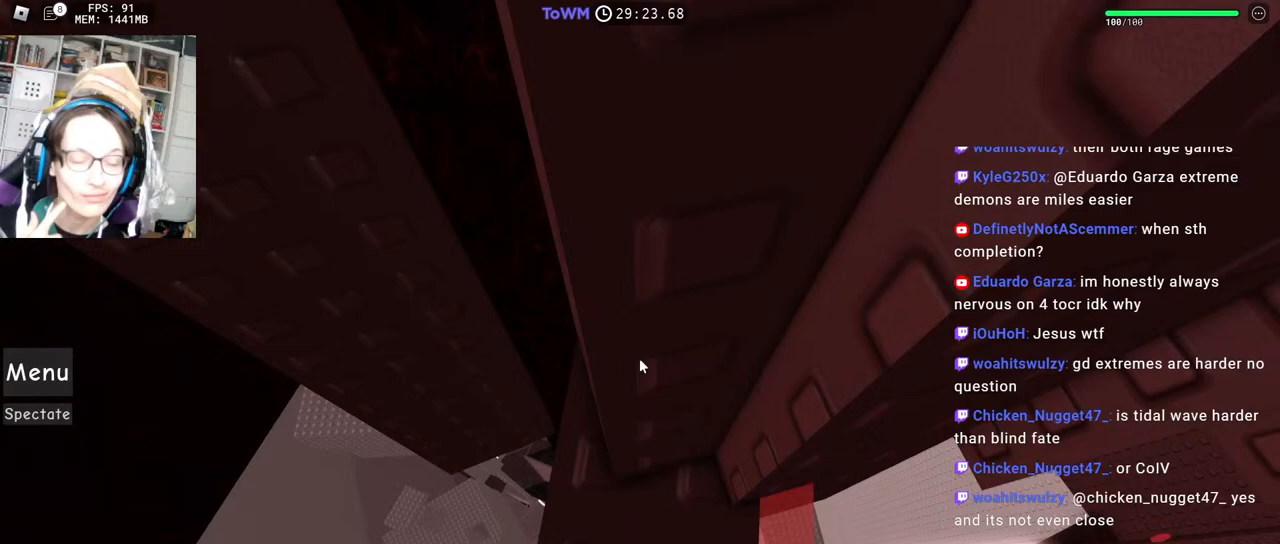
{"keys": [], "mouse": [], "events": []}
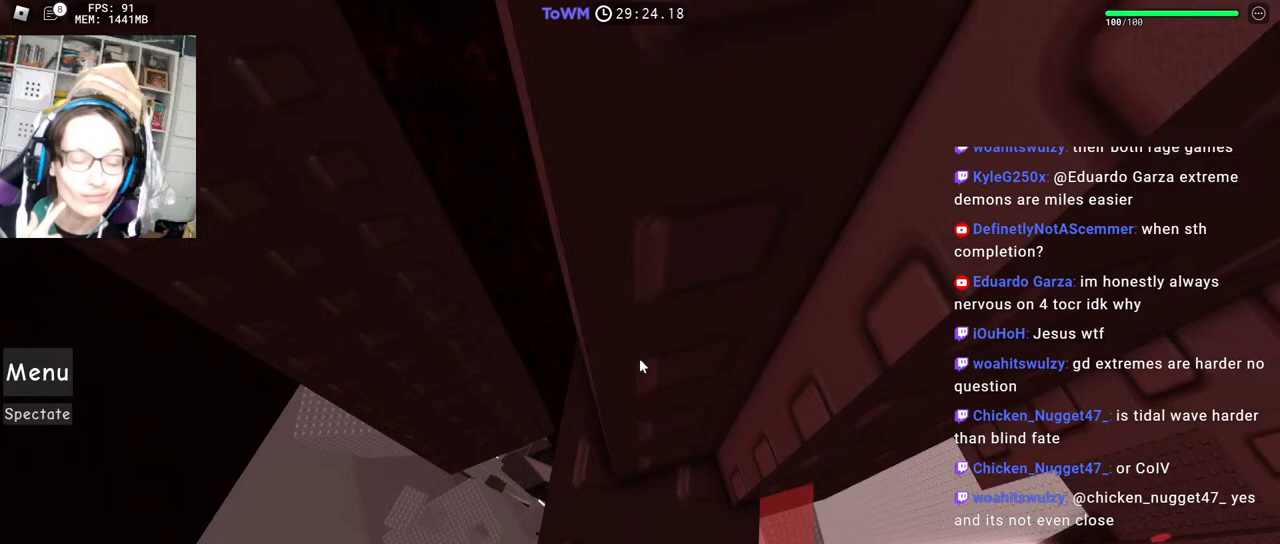
{"keys": [], "mouse": [], "events": []}
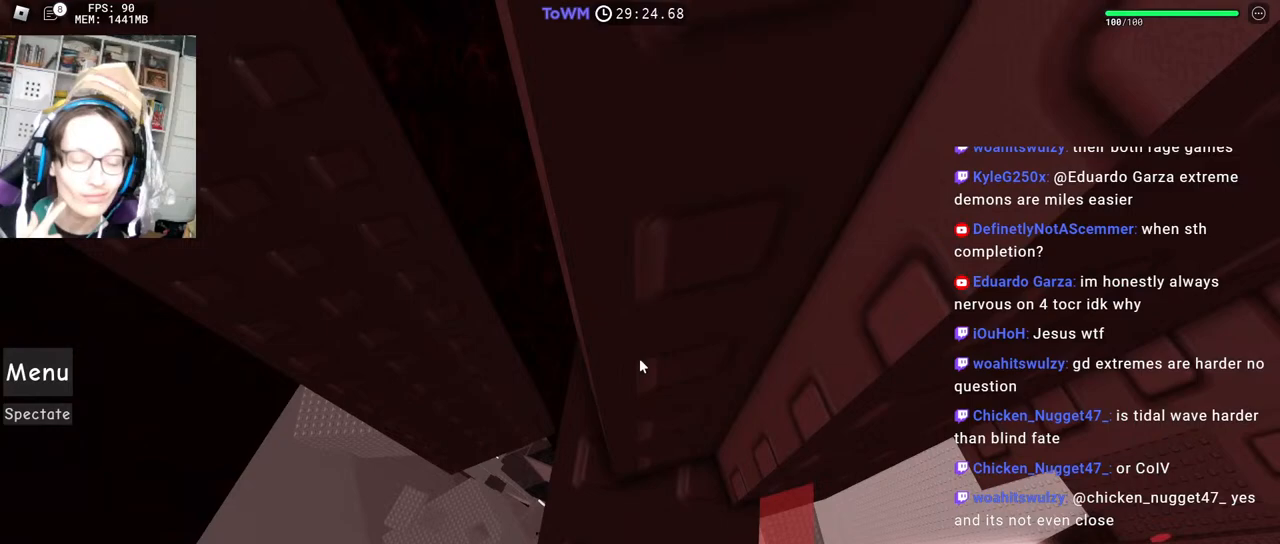
{"keys": [], "mouse": [], "events": []}
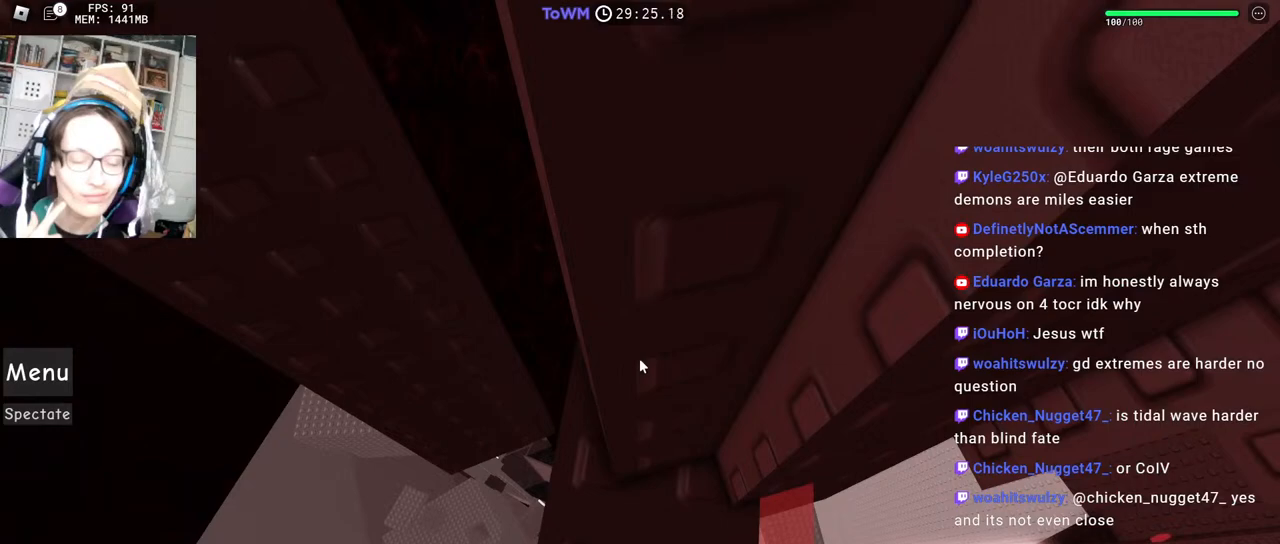
{"keys": [], "mouse": [], "events": []}
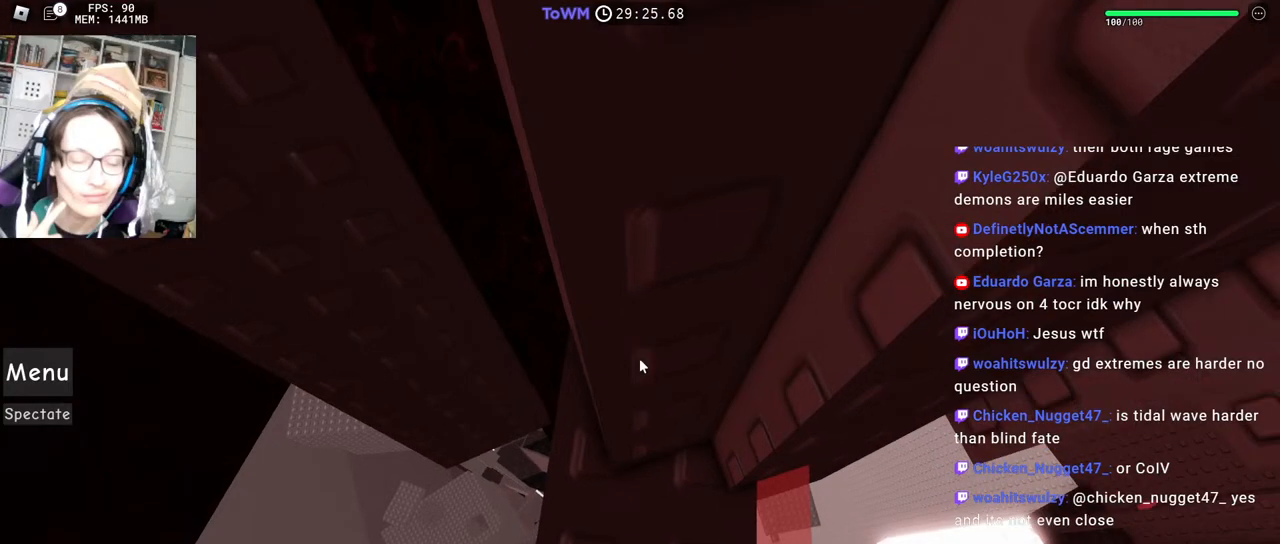
{"keys": [], "mouse": [], "events": []}
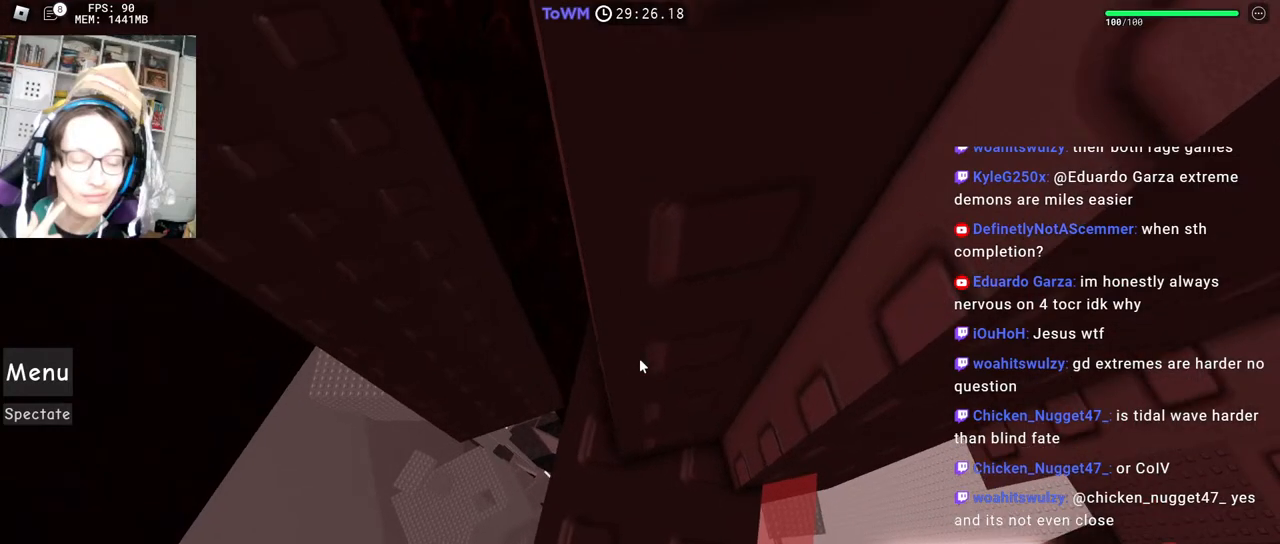
{"keys": [], "mouse": [], "events": []}
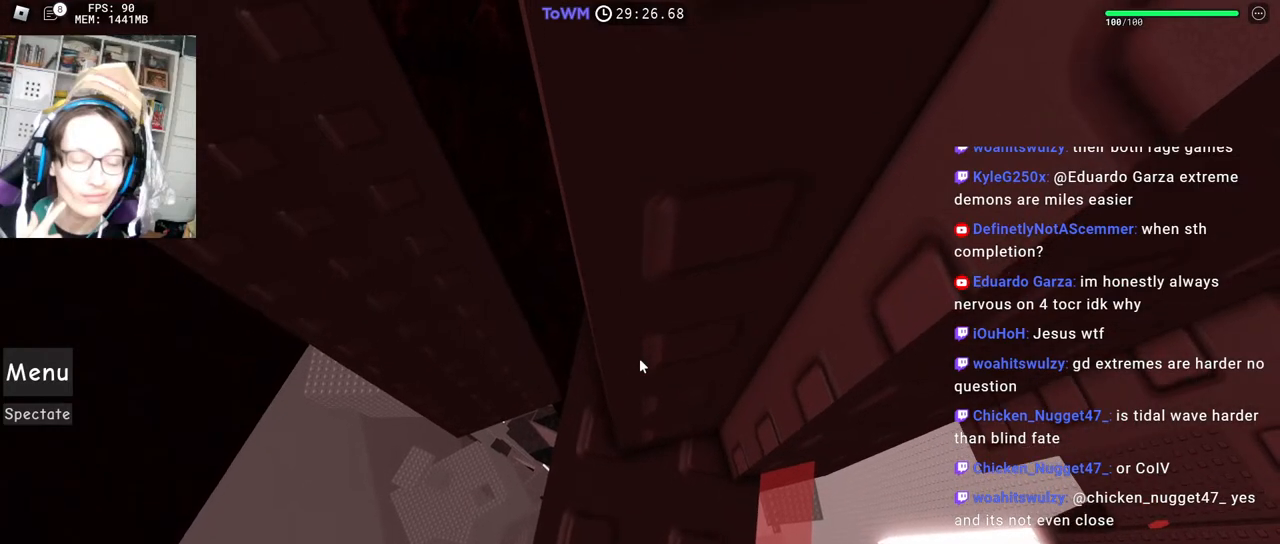
{"keys": [], "mouse": ["right"], "events": [[383, "mouse_right", "down"]]}
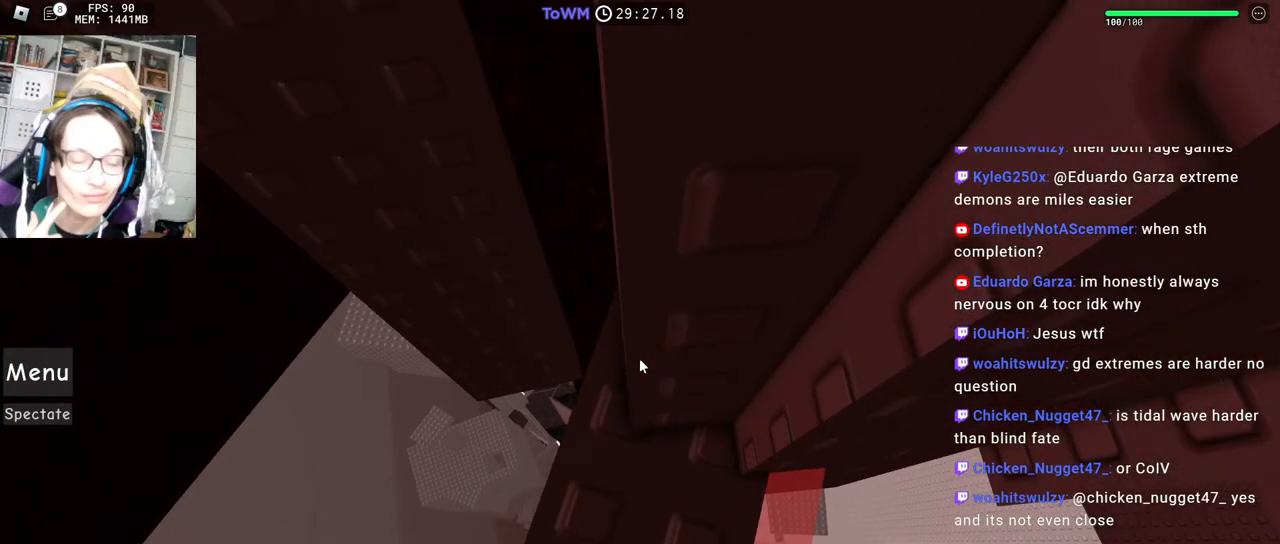
{"keys": [], "mouse": ["right"], "events": [[400, "a", "down"], [400, "w", "down"], [450, "a", "up"], [450, "w", "up"]]}
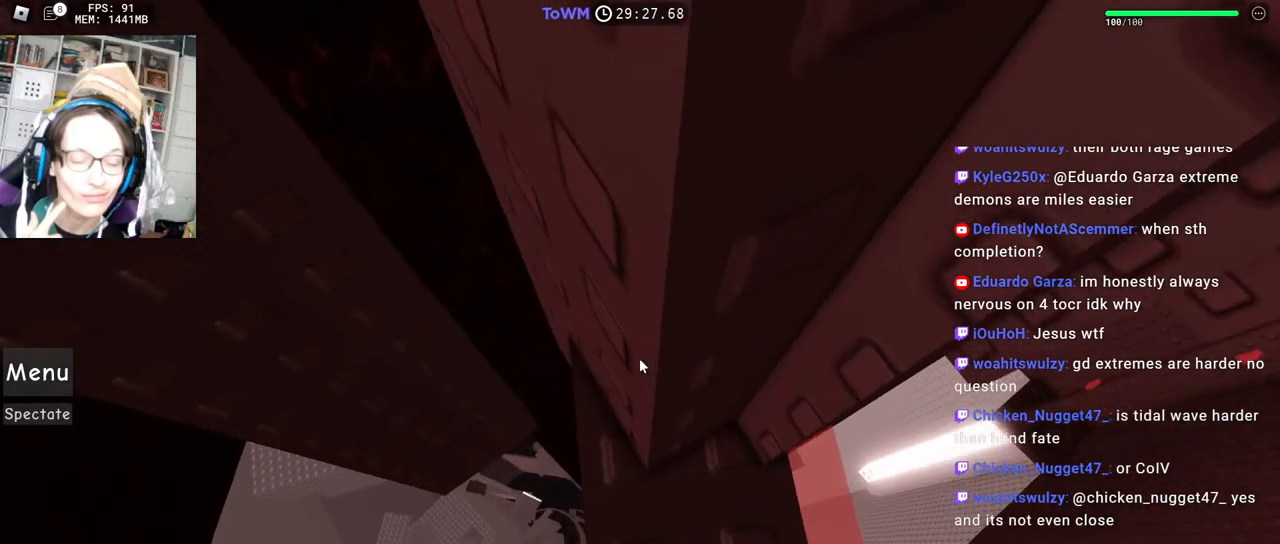
{"keys": [], "mouse": ["right"], "events": [[233, "w", "down"], [300, "w", "up"], [383, "w", "down"], [483, "w", "up"]]}
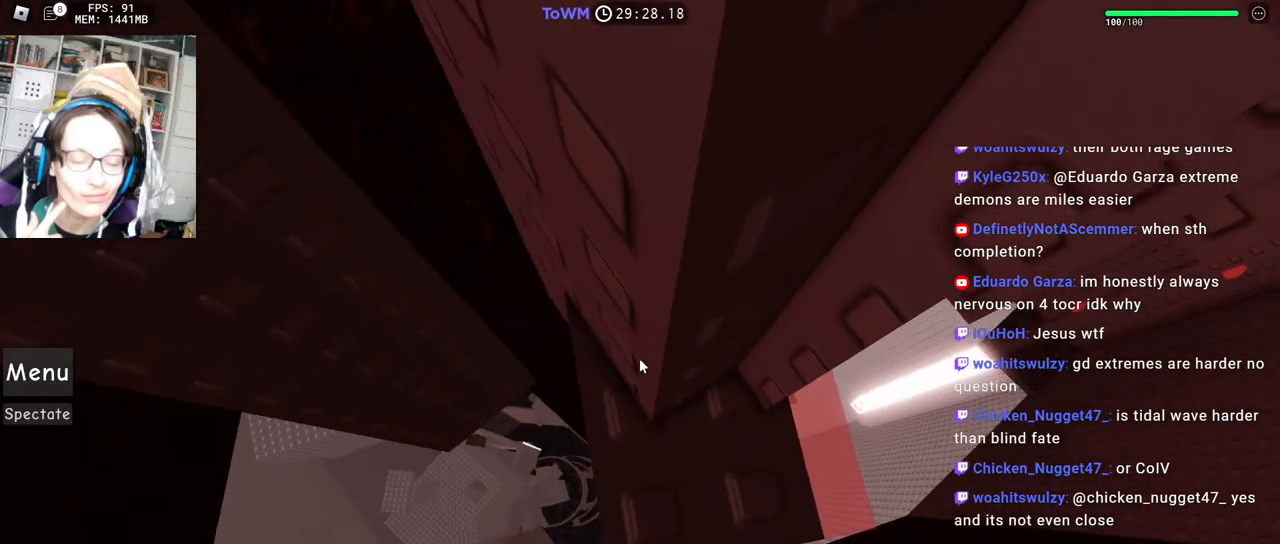
{"keys": [], "mouse": ["right"], "events": [[33, "w", "down"], [200, "w", "up"], [283, "w", "down"], [350, "w", "up"]]}
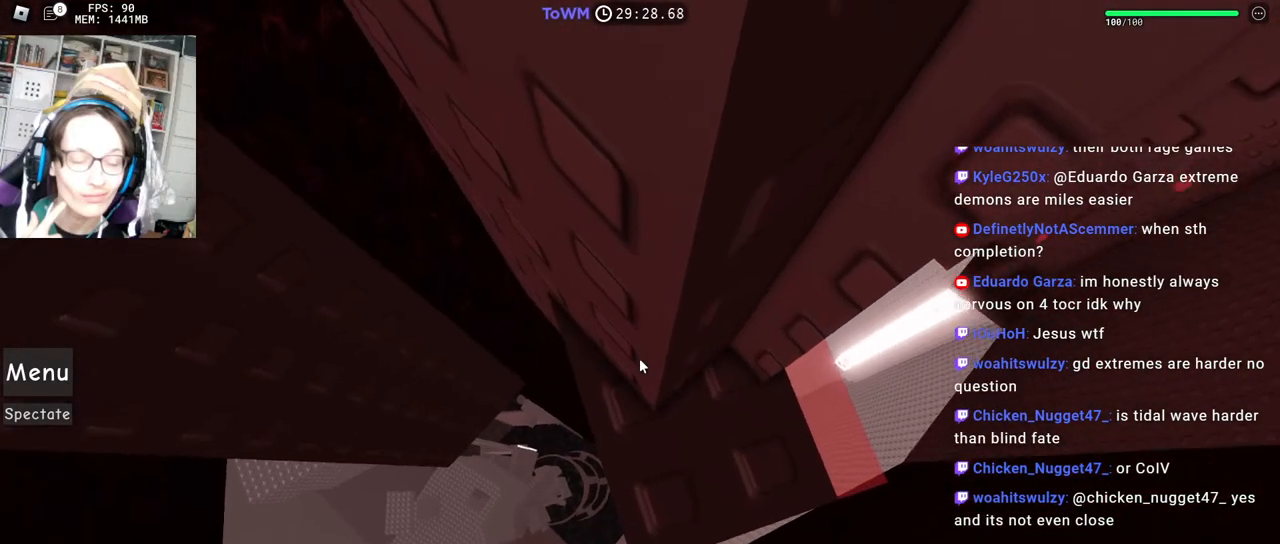
{"keys": [], "mouse": ["right"], "events": [[267, "s", "down"], [317, "s", "up"]]}
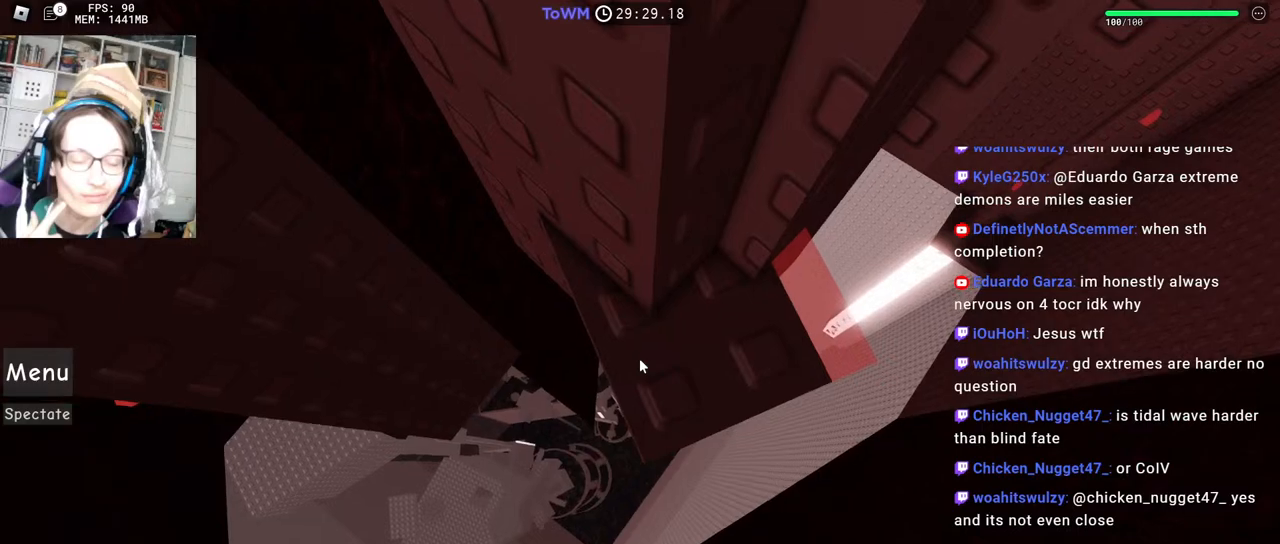
{"keys": ["a"], "mouse": ["right"], "events": [[467, "a", "down"]]}
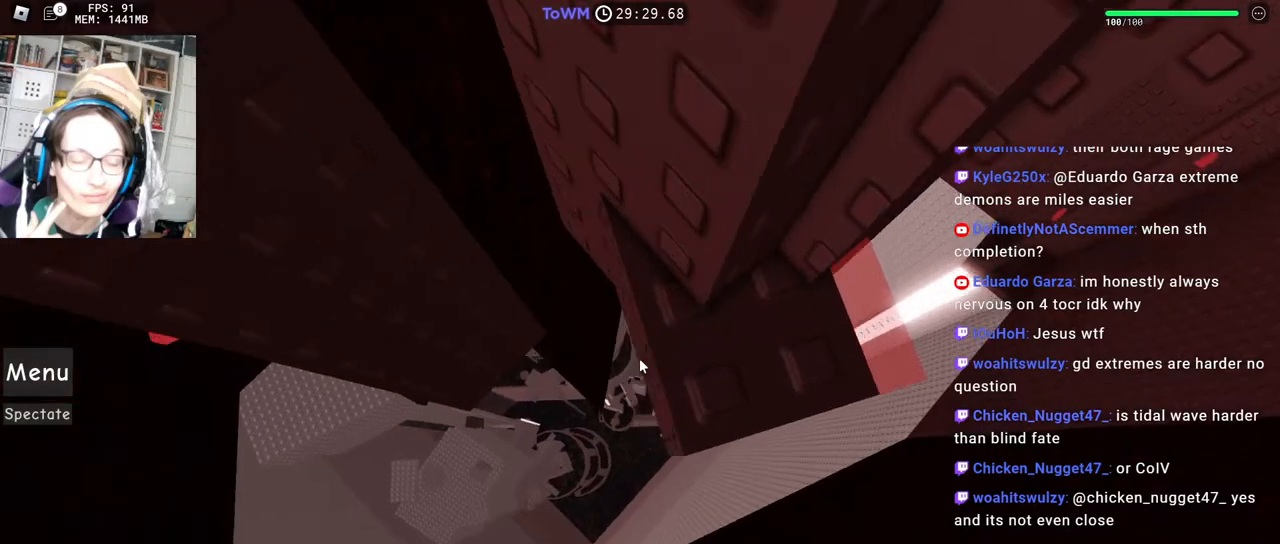
{"keys": ["w"], "mouse": ["right"], "events": [[283, "w", "down"], [500, "a", "up"]]}
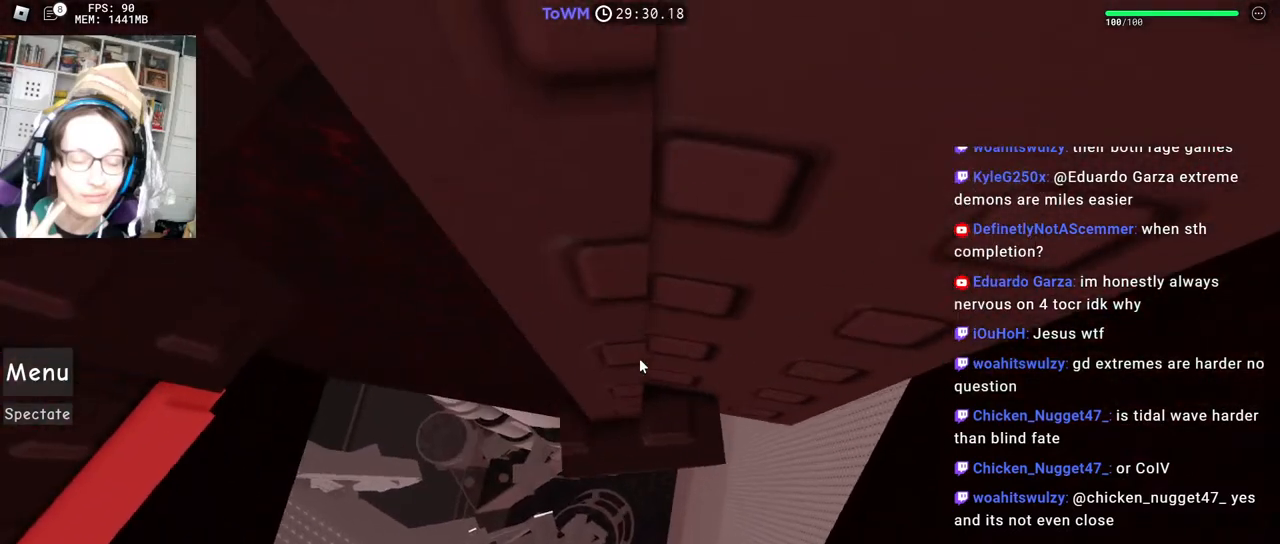
{"keys": [], "mouse": ["right"], "events": [[17, "w", "up"], [267, "a", "down"], [283, "w", "down"], [450, "a", "up"], [450, "w", "up"]]}
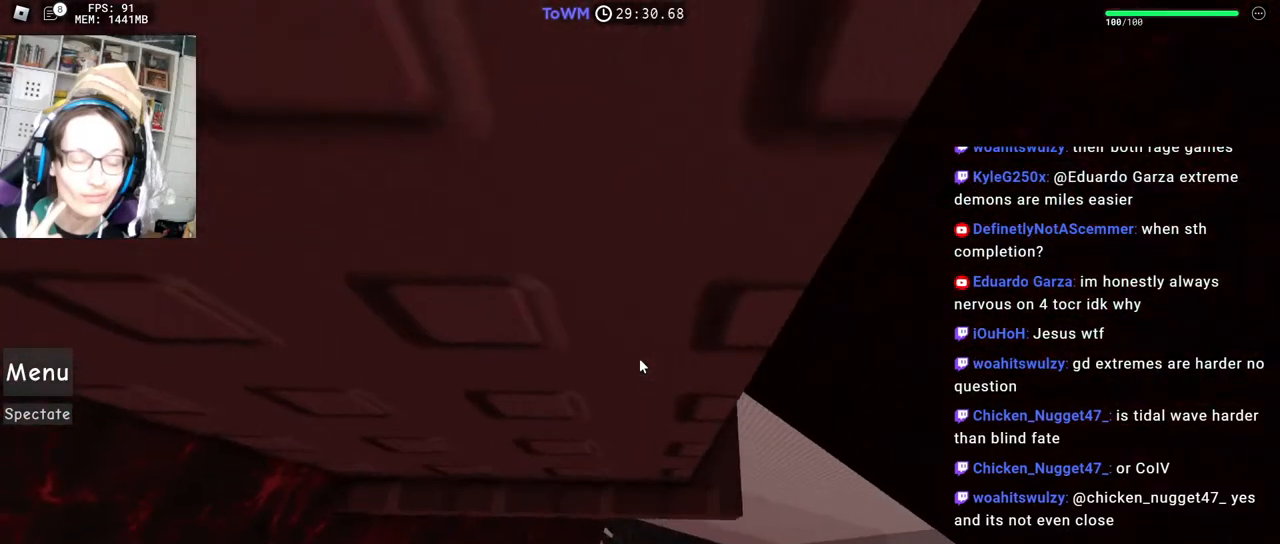
{"keys": [], "mouse": ["right"], "events": [[217, "w", "down"], [283, "w", "up"], [417, "w", "down"], [467, "w", "up"]]}
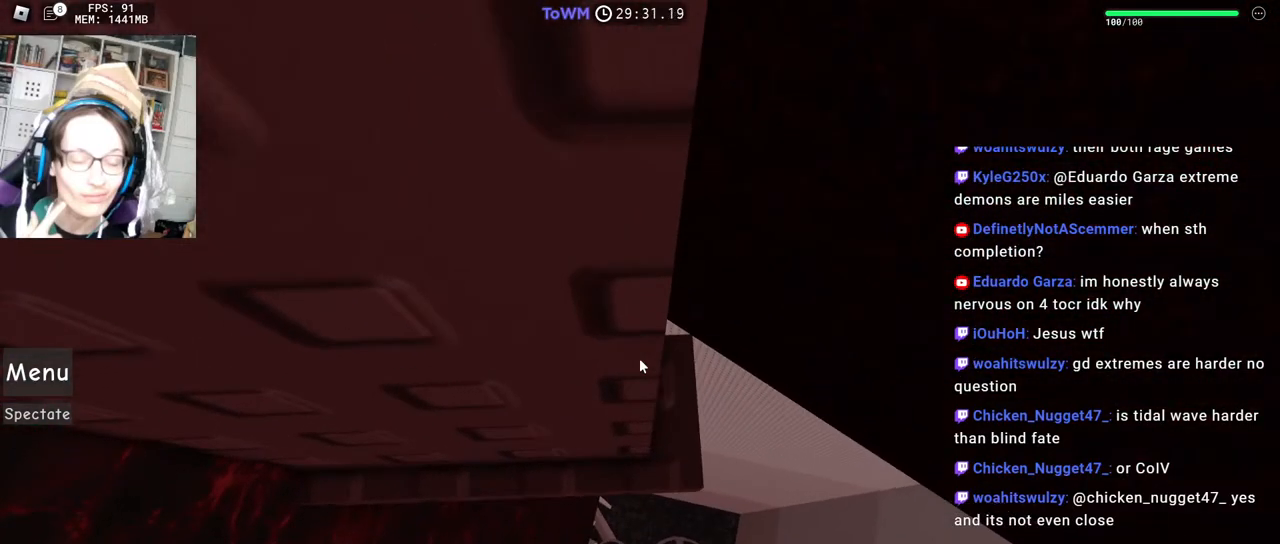
{"keys": [], "mouse": ["right"], "events": [[83, "w", "down"], [133, "w", "up"], [233, "w", "down"], [283, "w", "up"]]}
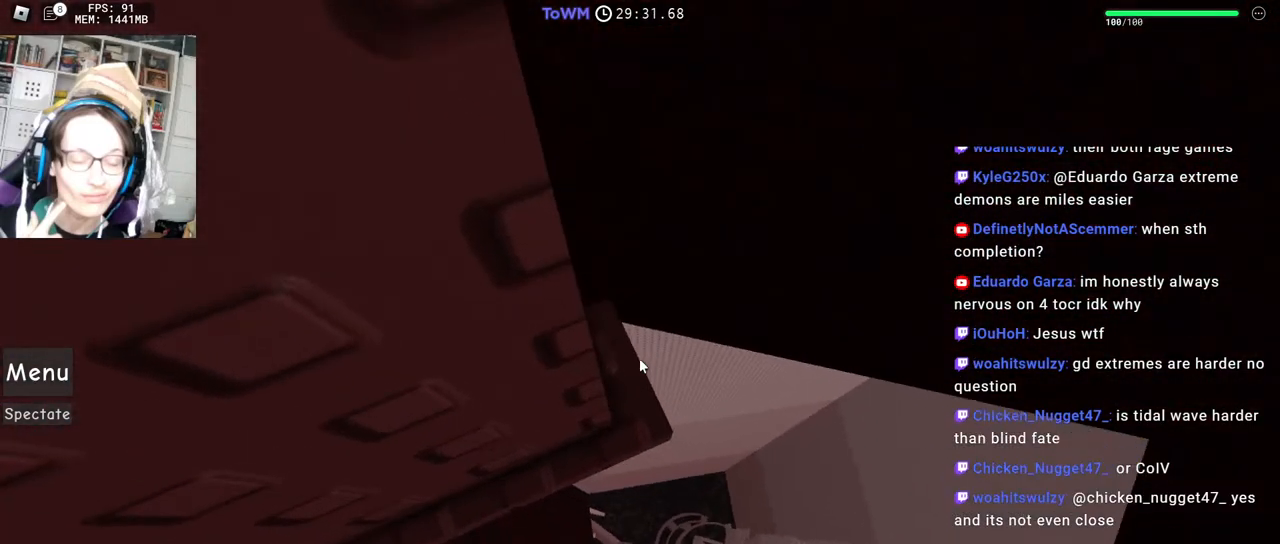
{"keys": [], "mouse": ["right"], "events": []}
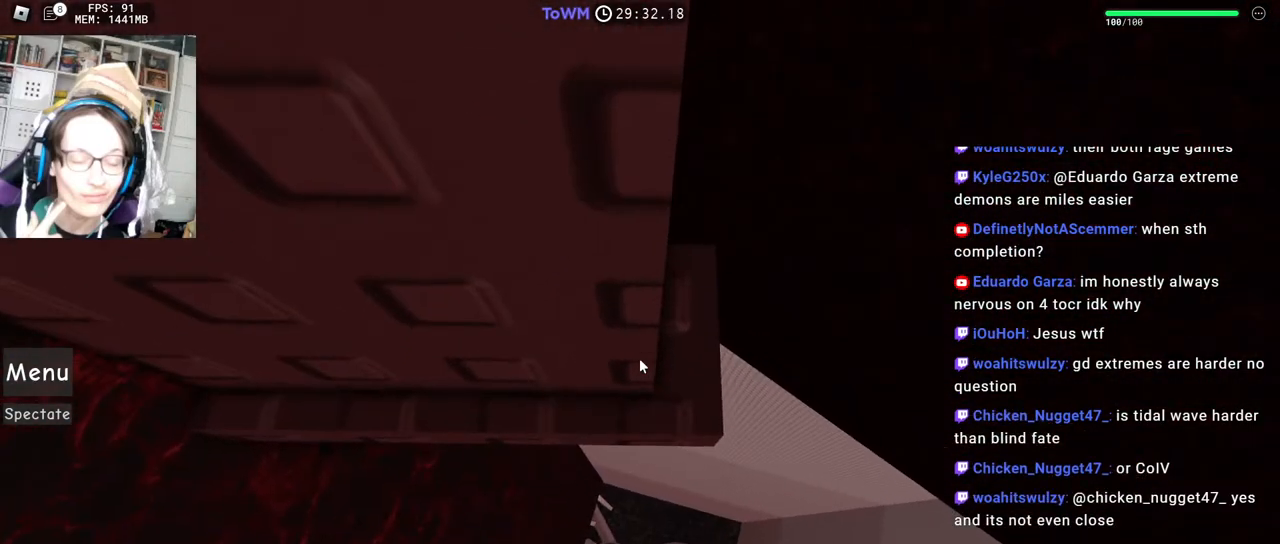
{"keys": [], "mouse": ["right"], "events": [[383, "mouse_wheel", "down"], [483, "mouse_wheel", "up"]]}
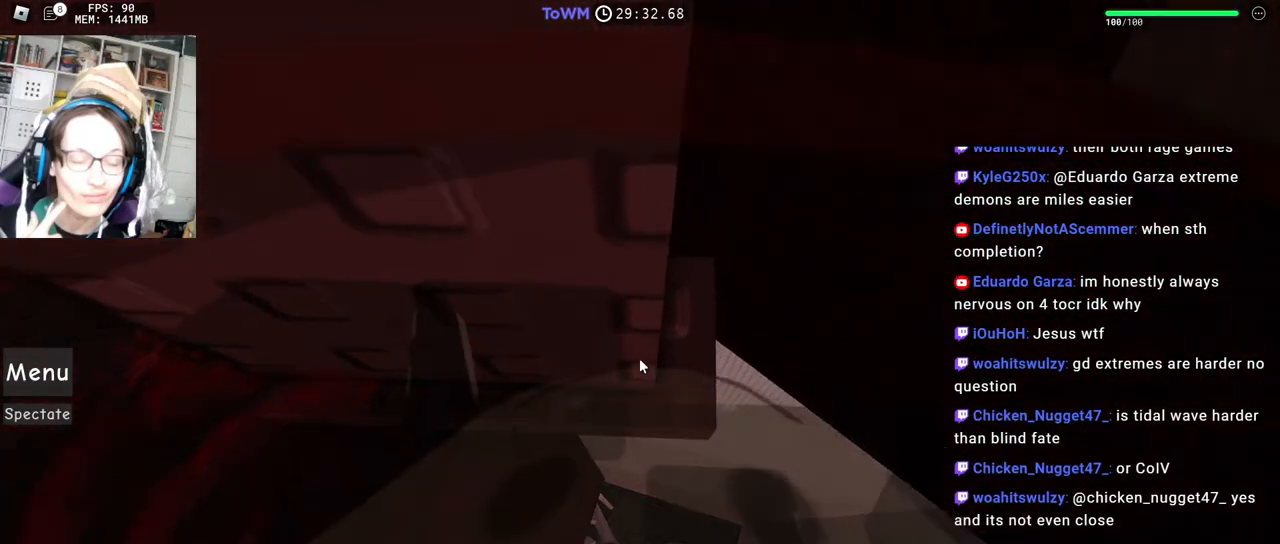
{"keys": [], "mouse": ["right"], "events": []}
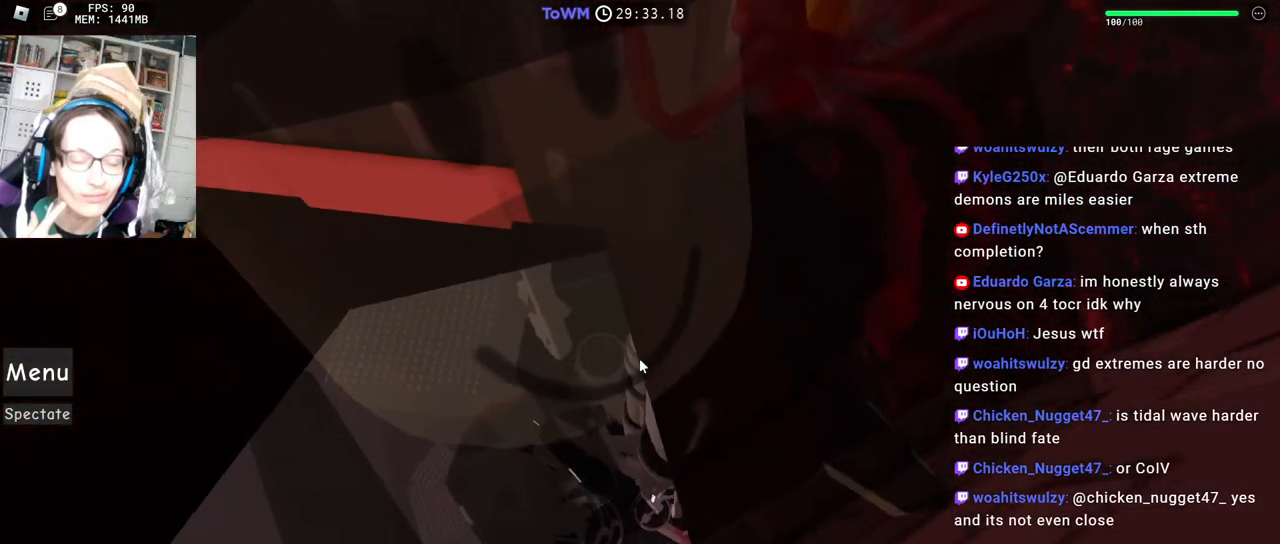
{"keys": ["shift"], "mouse": ["right"], "events": [[67, "a", "down"], [67, "shift", "down"], [67, "w", "down"], [283, "a", "up"], [283, "shift", "up"], [350, "shift", "down"], [483, "w", "up"]]}
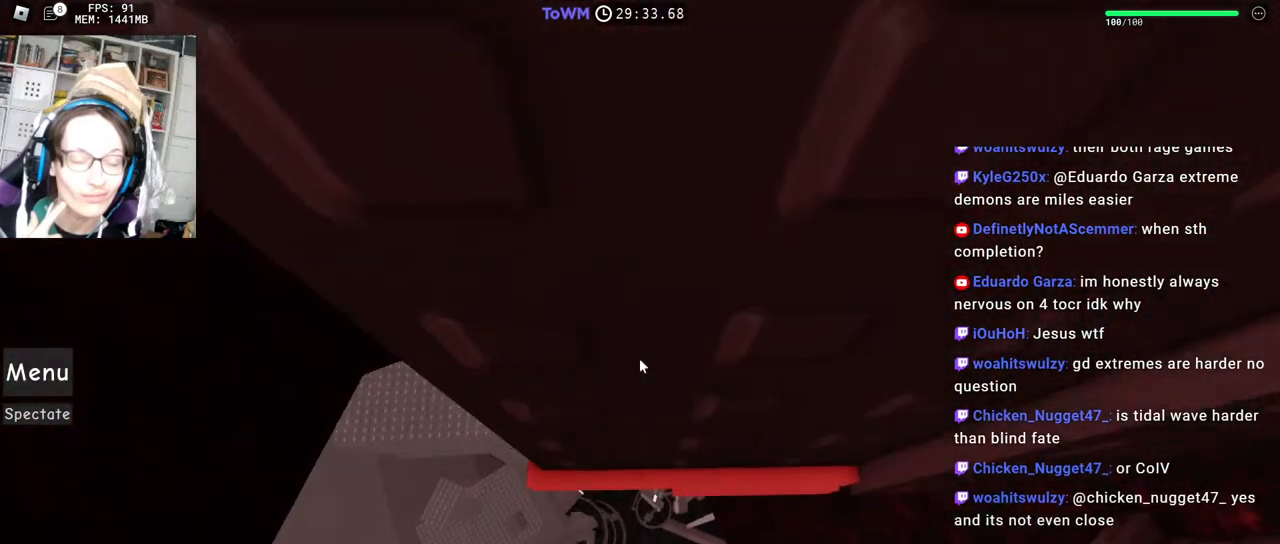
{"keys": [], "mouse": ["right"], "events": [[33, "shift", "up"], [183, "w", "down"], [283, "w", "up"], [367, "w", "down"], [433, "w", "up"]]}
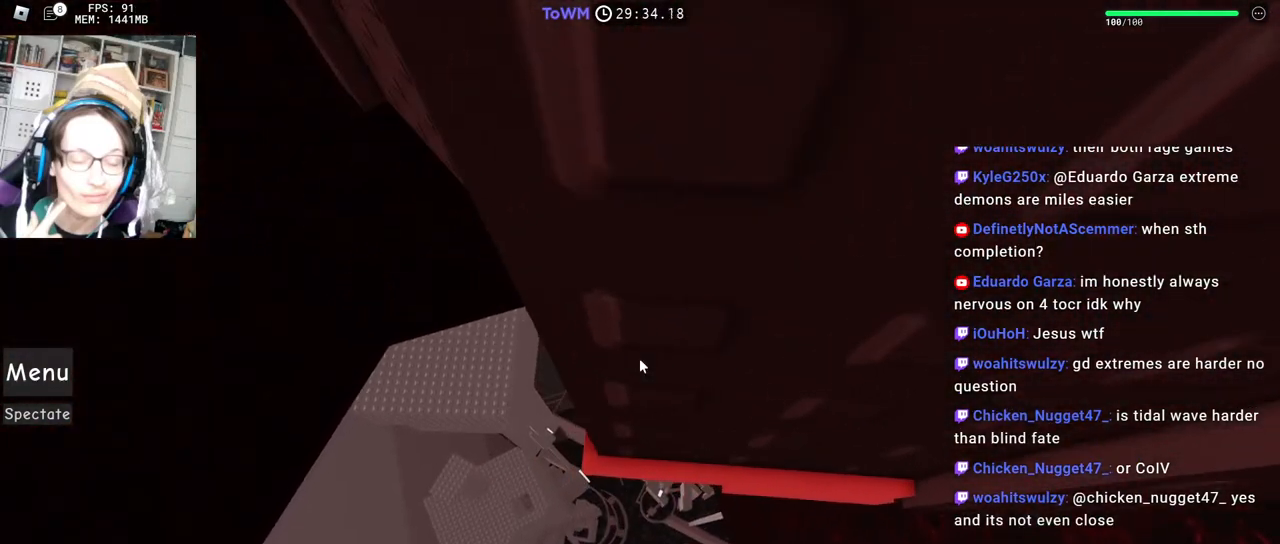
{"keys": [], "mouse": ["right"], "events": [[33, "w", "down"], [100, "w", "up"], [200, "w", "down"], [267, "w", "up"], [367, "w", "down"], [433, "w", "up"]]}
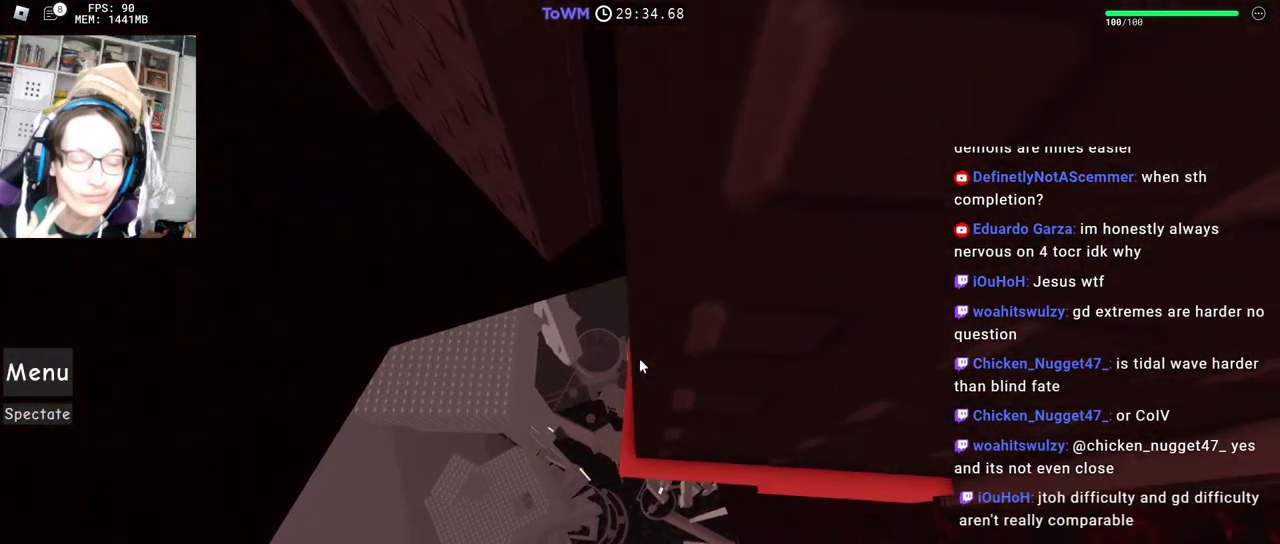
{"keys": [], "mouse": ["right"], "events": [[33, "w", "down"], [100, "w", "up"], [367, "w", "down"], [417, "w", "up"]]}
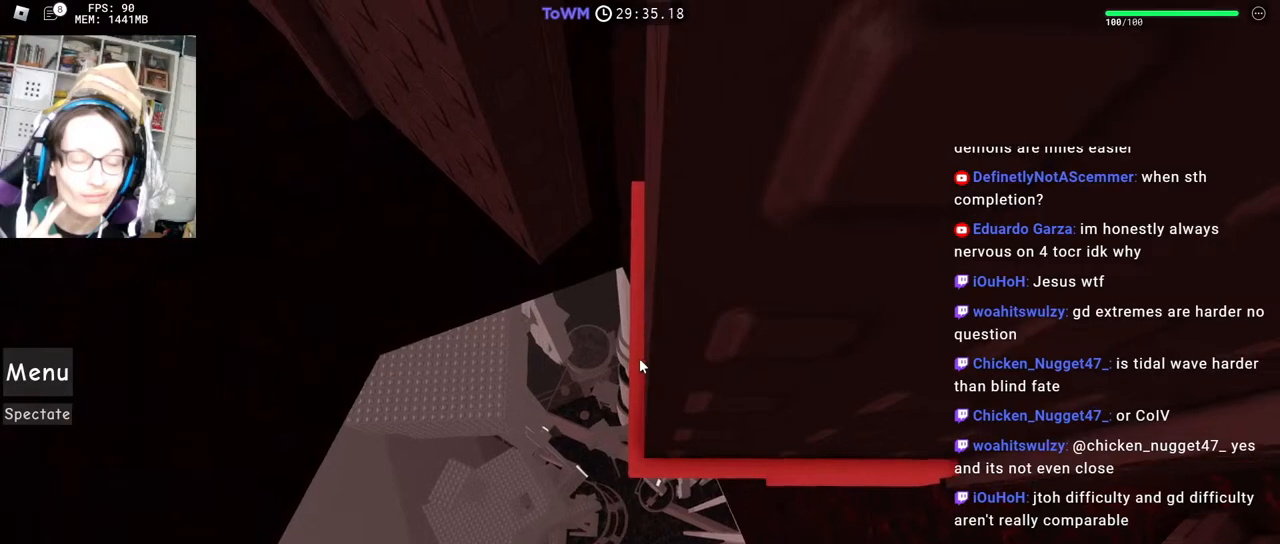
{"keys": [], "mouse": ["right"], "events": [[67, "w", "down"], [133, "w", "up"], [250, "w", "down"], [300, "w", "up"], [450, "w", "down"], [483, "w", "up"]]}
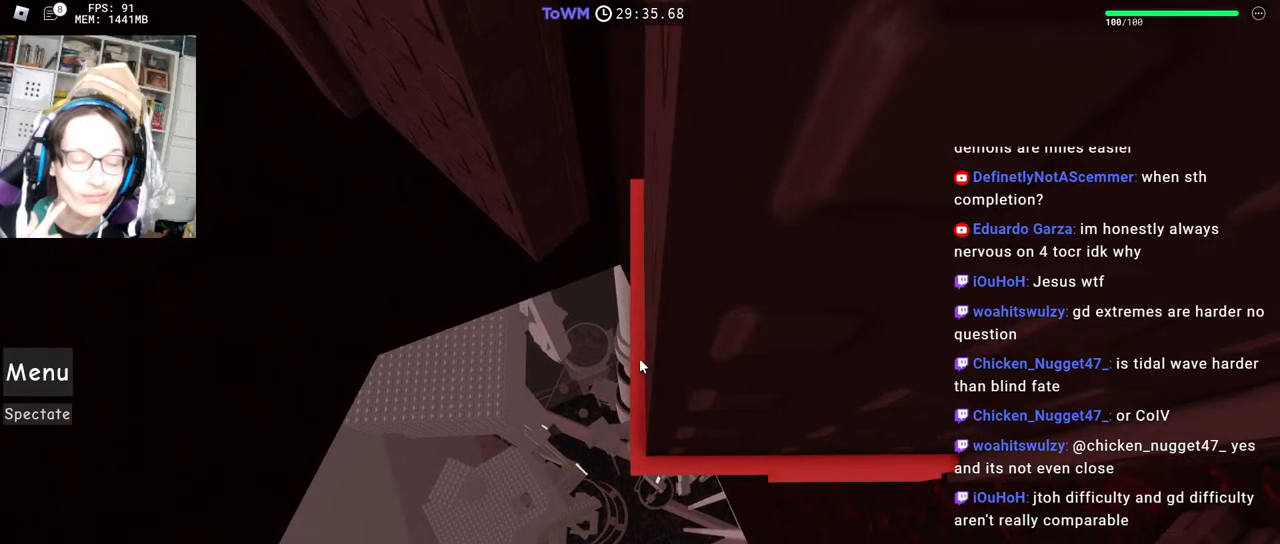
{"keys": [], "mouse": ["right"], "events": [[100, "w", "down"], [150, "w", "up"], [250, "w", "down"], [283, "w", "up"]]}
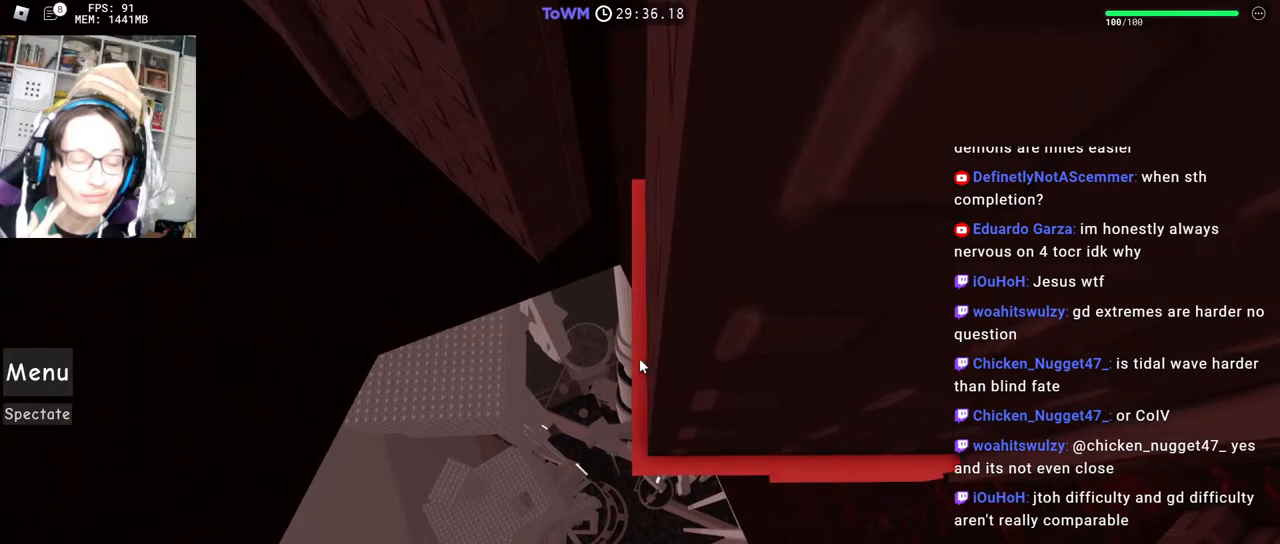
{"keys": [], "mouse": ["wheel", "right"], "events": [[167, "mouse_wheel", "down"]]}
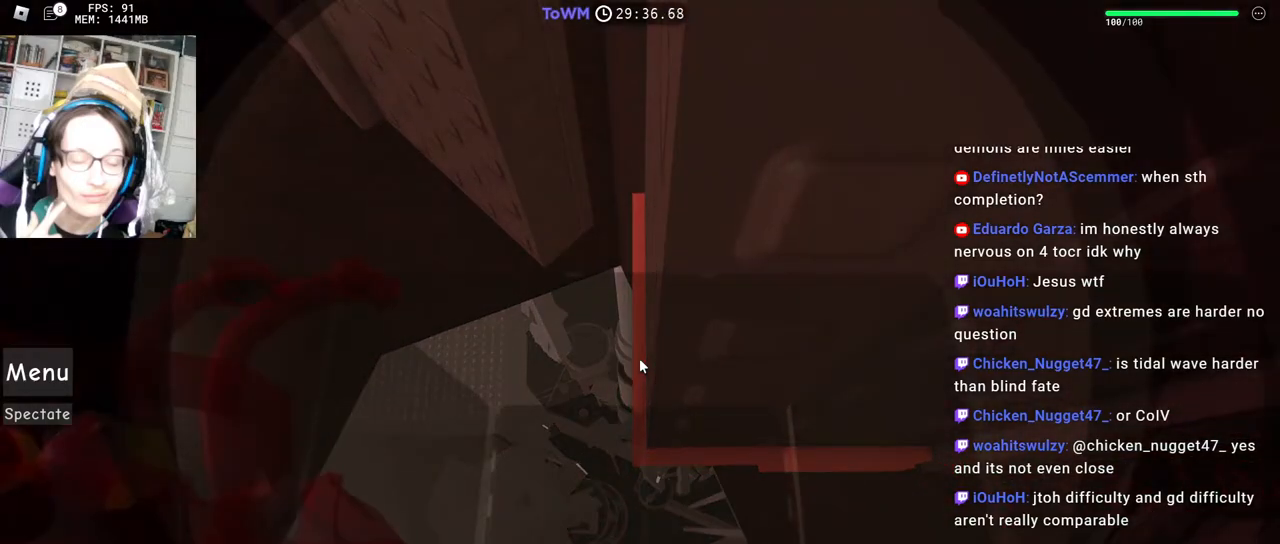
{"keys": ["a", "w"], "mouse": ["right"], "events": [[33, "mouse_wheel", "up"], [467, "a", "down"], [467, "w", "down"]]}
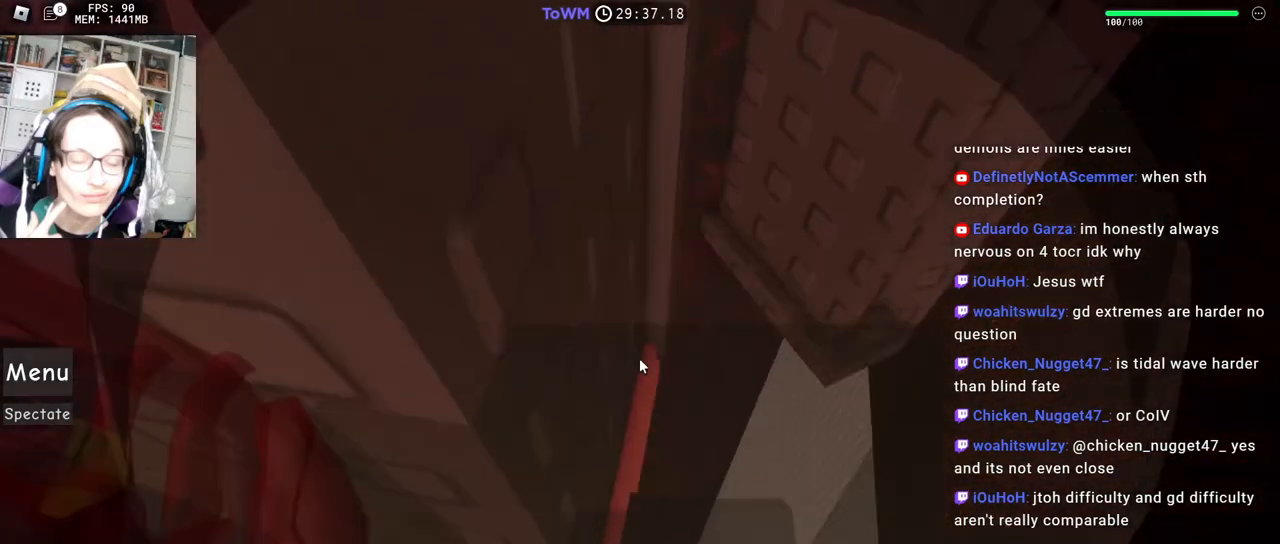
{"keys": ["w"], "mouse": ["right"], "events": [[333, "a", "up"], [400, "w", "up"], [483, "w", "down"]]}